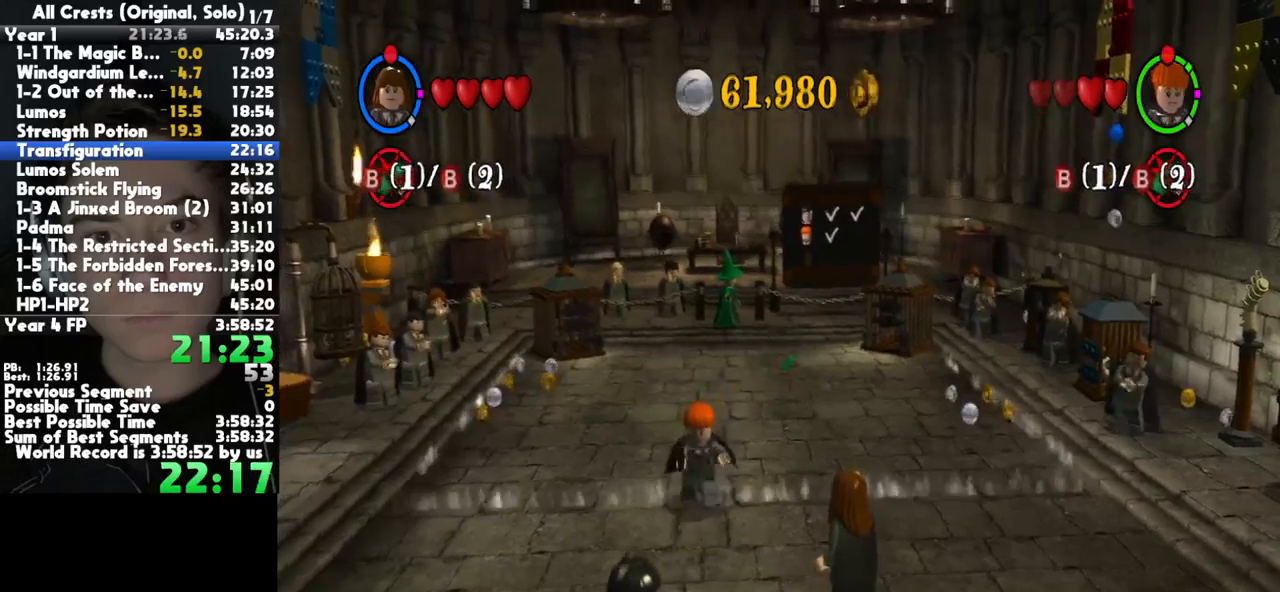
Gameplay with a controller (Xbox layout); each line is a JSON object with the inputs held at the frame after it (dt_ms = milliseconds from this image to that frame). "button_events" lists button changes between this image and that frame as [ms after this image, input, new state], when the widget could be followed in between (sticks are given only as held states). This document gives stick clicks only as held states, not as events. Not read: other_buttons.
{"dt_ms": 500, "buttons": [], "left_stick": "up", "right_stick": "center", "button_events": []}
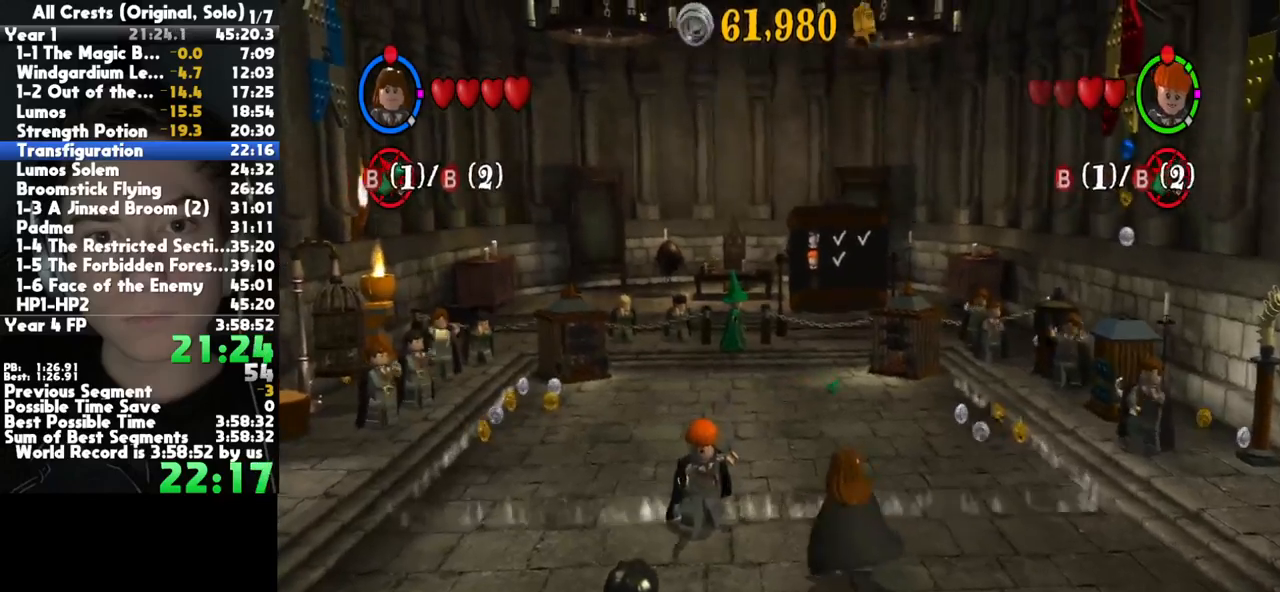
{"dt_ms": 500, "buttons": [], "left_stick": "up", "right_stick": "center", "button_events": []}
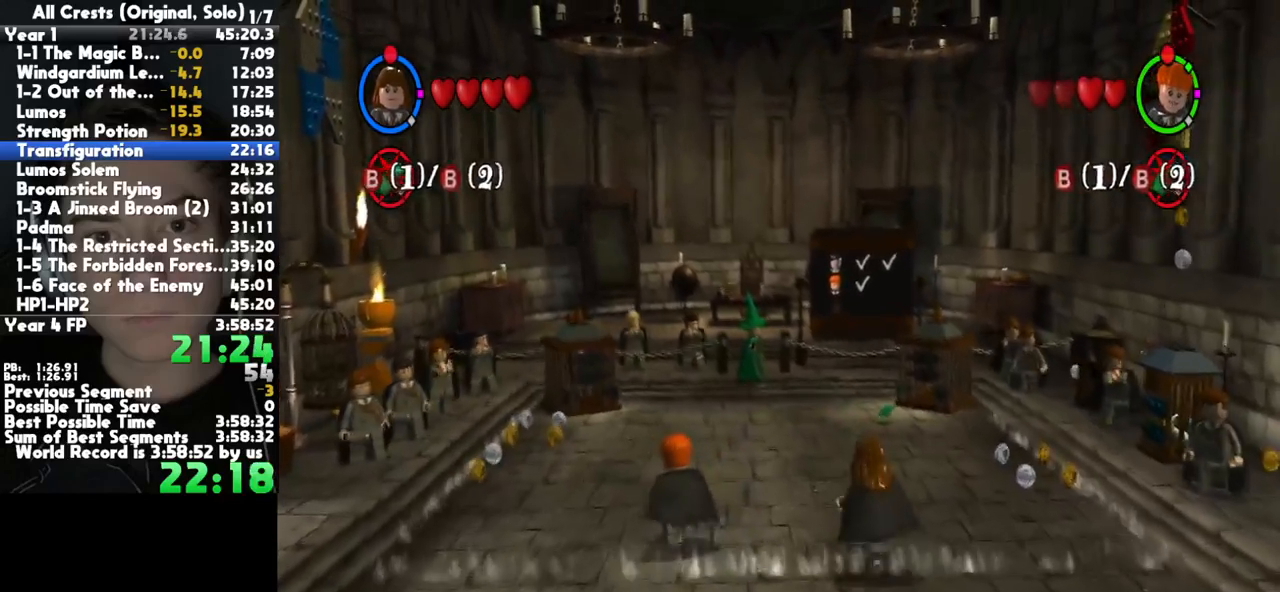
{"dt_ms": 500, "buttons": [], "left_stick": "down-right", "right_stick": "center", "button_events": []}
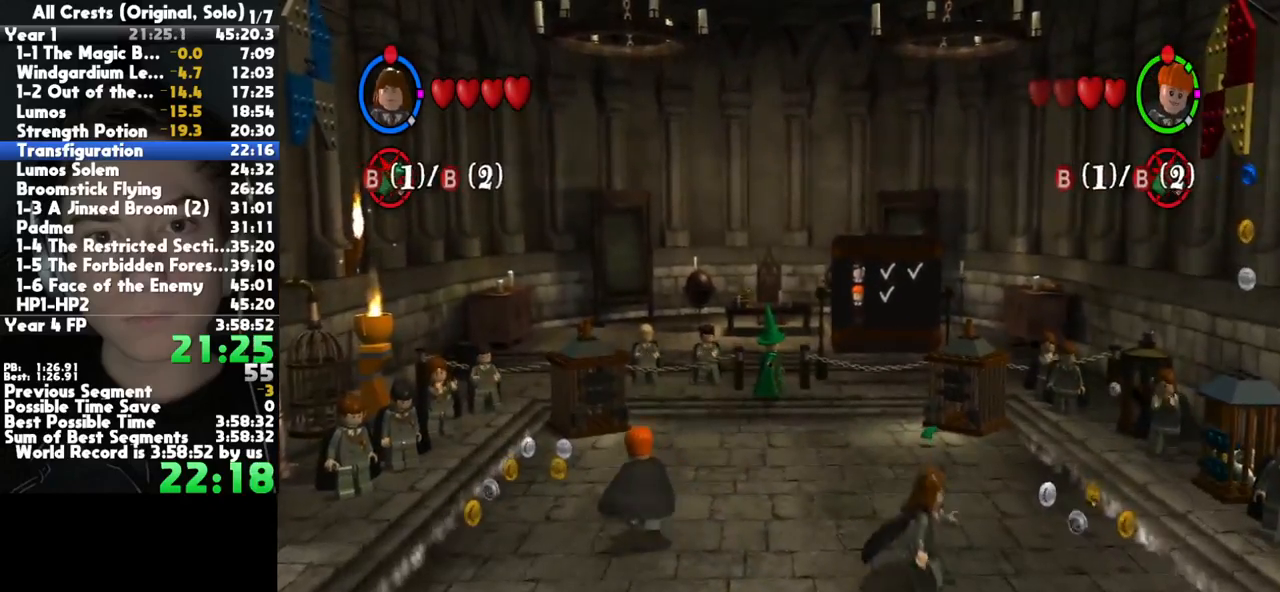
{"dt_ms": 500, "buttons": [], "left_stick": "down-right", "right_stick": "center", "button_events": []}
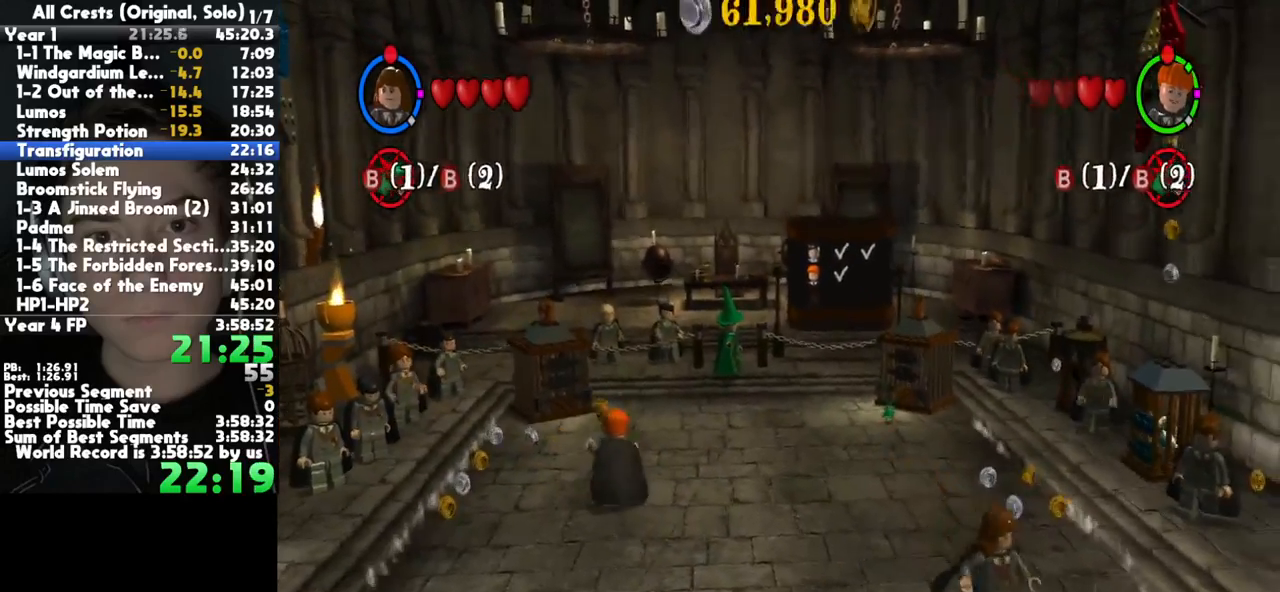
{"dt_ms": 500, "buttons": [], "left_stick": "center", "right_stick": "center", "button_events": []}
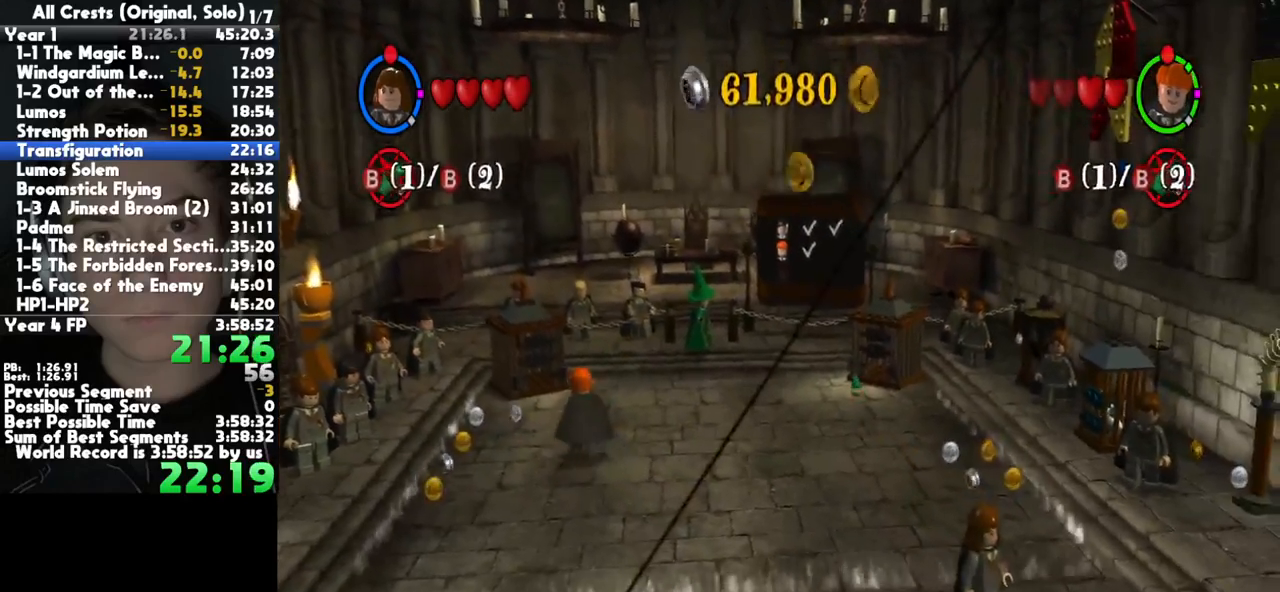
{"dt_ms": 500, "buttons": [], "left_stick": "up", "right_stick": "center", "button_events": []}
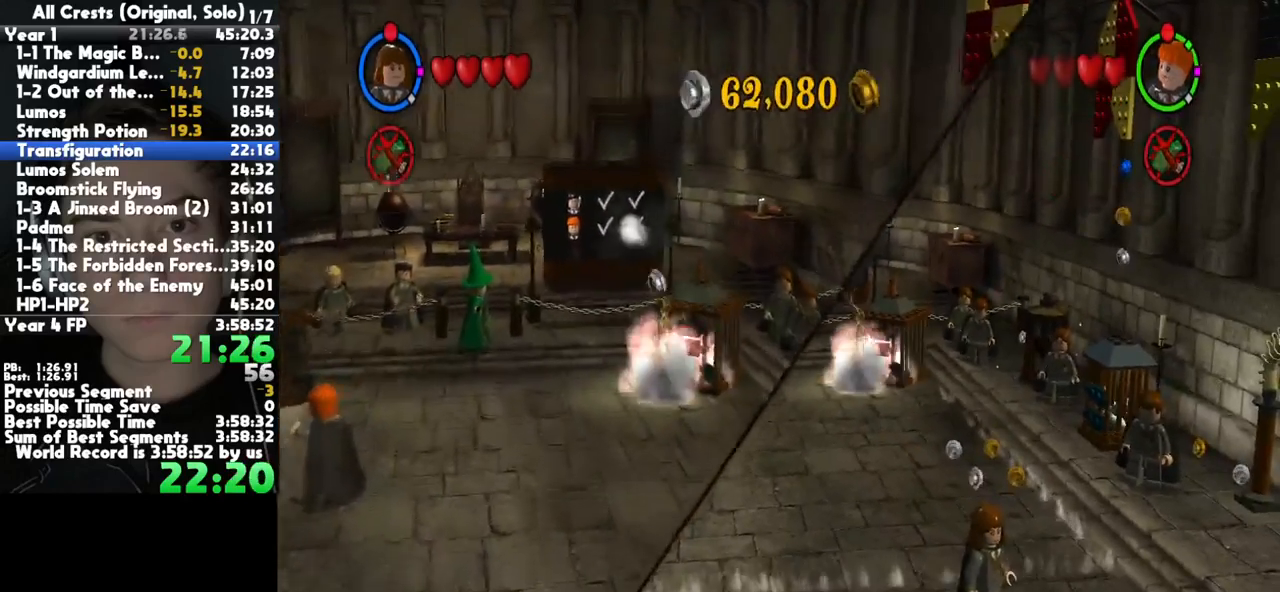
{"dt_ms": 500, "buttons": [], "left_stick": "center", "right_stick": "center", "button_events": []}
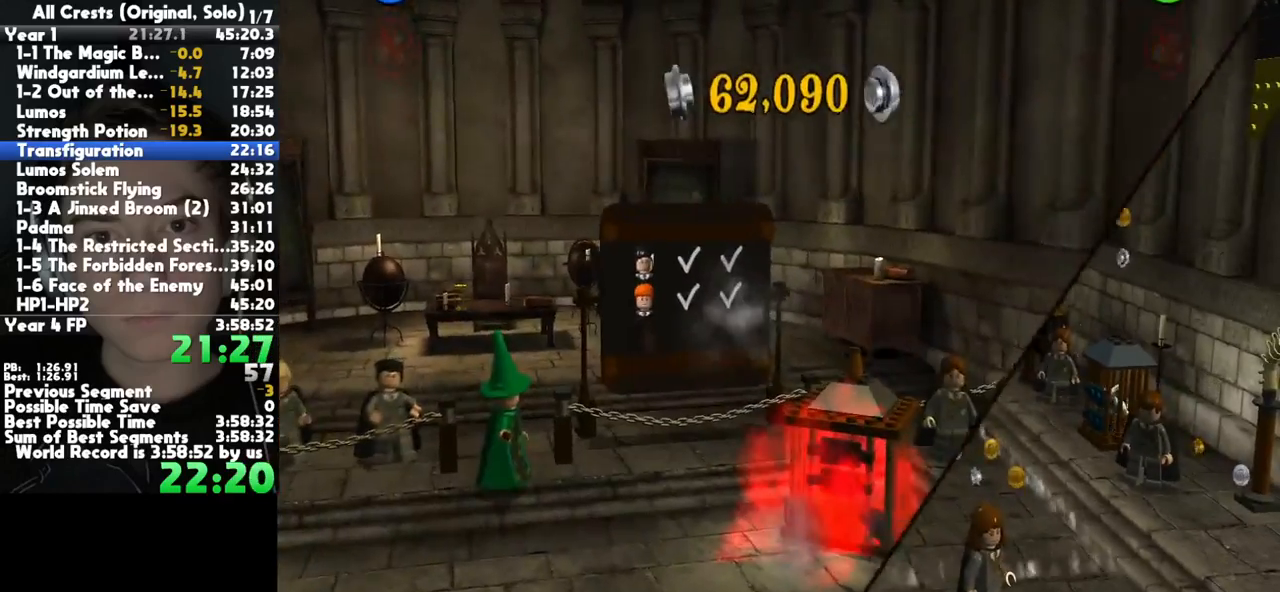
{"dt_ms": 500, "buttons": [], "left_stick": "center", "right_stick": "center", "button_events": []}
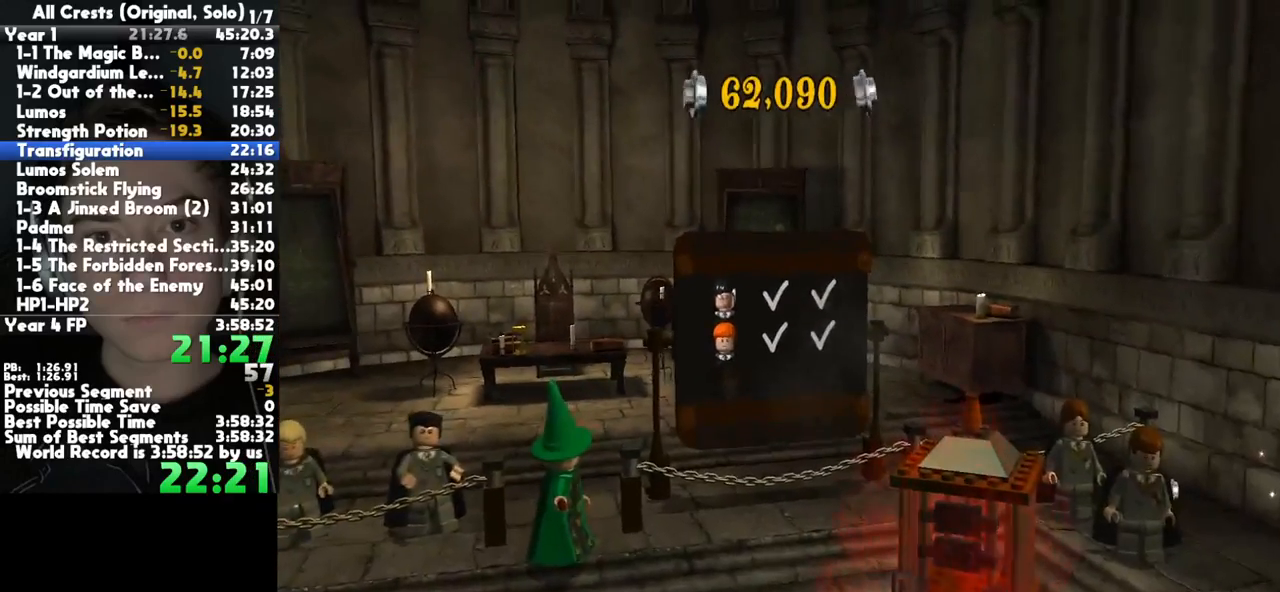
{"dt_ms": 500, "buttons": [], "left_stick": "center", "right_stick": "center", "button_events": []}
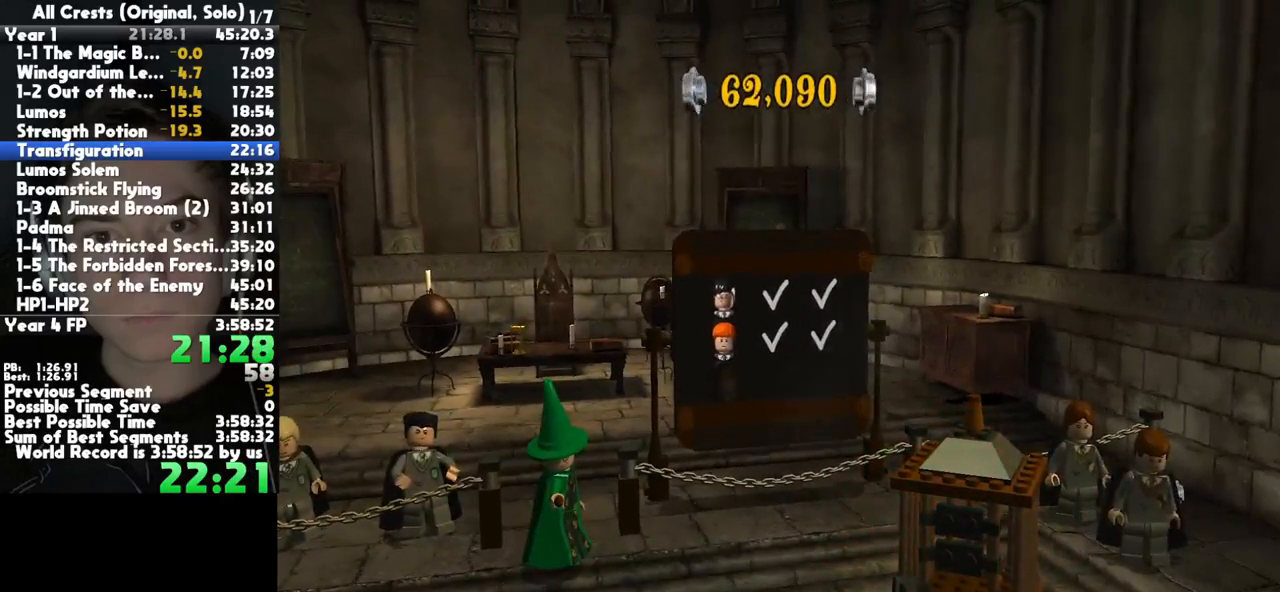
{"dt_ms": 500, "buttons": [], "left_stick": "up-left", "right_stick": "center", "button_events": []}
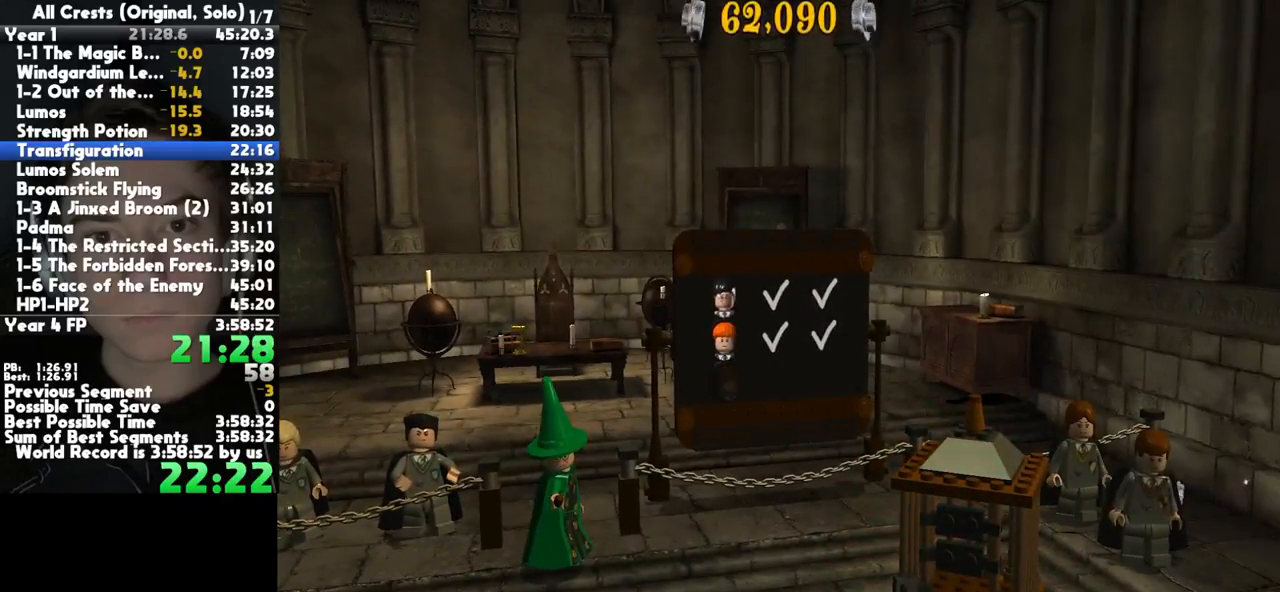
{"dt_ms": 500, "buttons": [], "left_stick": "up-left", "right_stick": "center", "button_events": []}
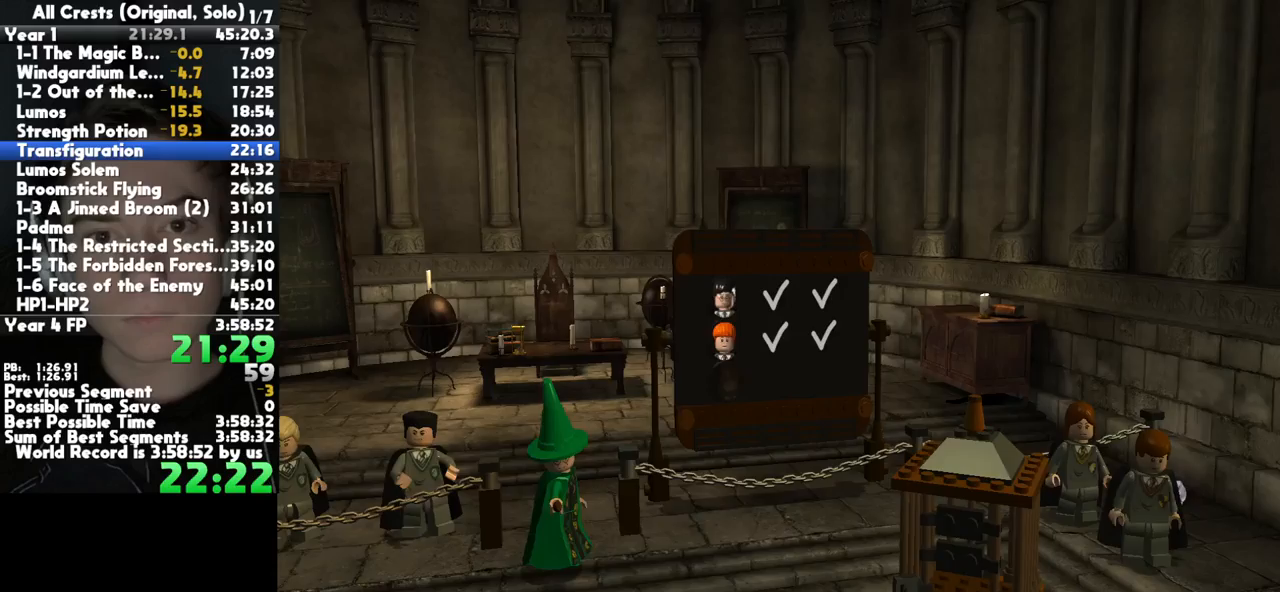
{"dt_ms": 500, "buttons": [], "left_stick": "up-left", "right_stick": "center", "button_events": []}
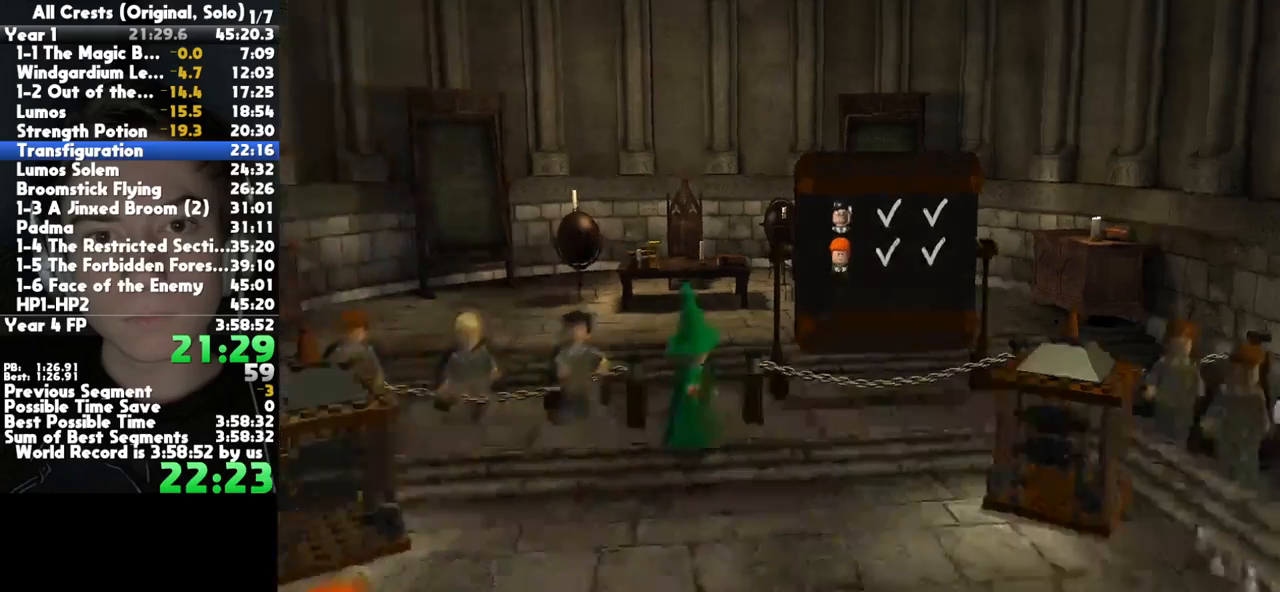
{"dt_ms": 500, "buttons": [], "left_stick": "up-left", "right_stick": "center", "button_events": []}
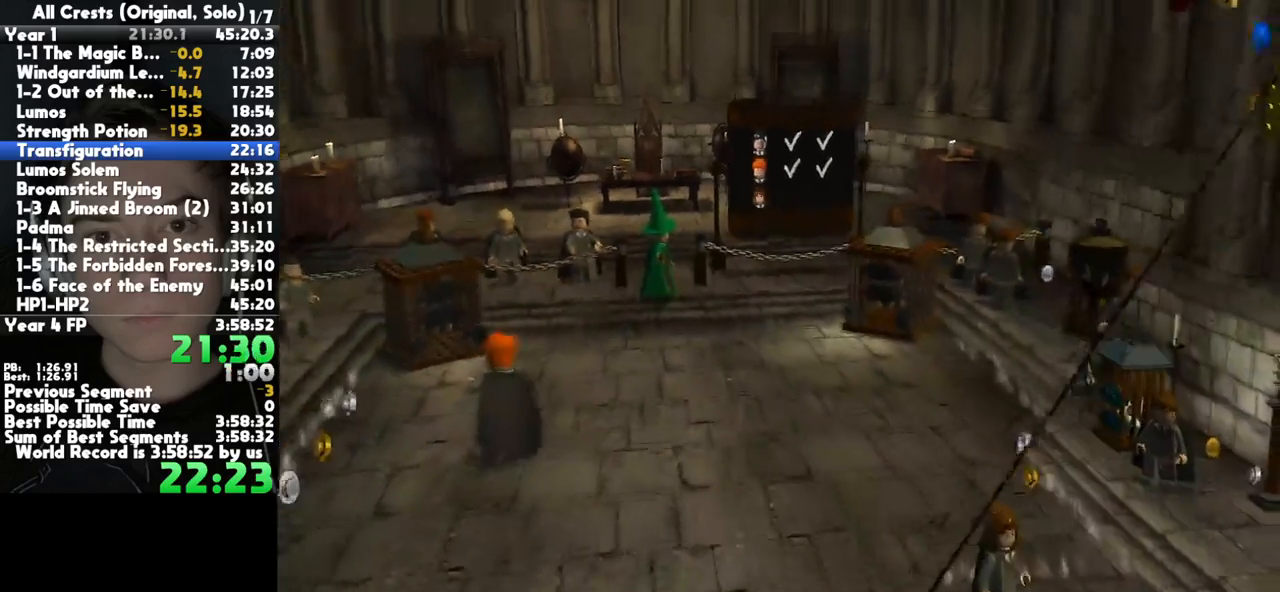
{"dt_ms": 500, "buttons": [], "left_stick": "up-left", "right_stick": "center", "button_events": []}
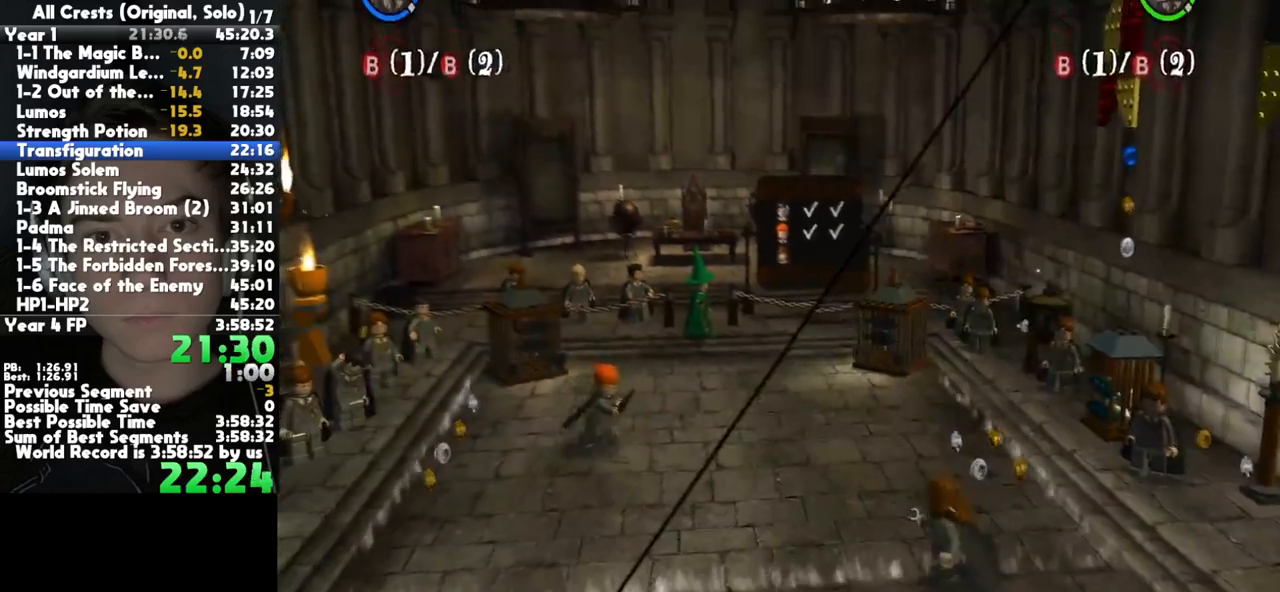
{"dt_ms": 500, "buttons": [], "left_stick": "center", "right_stick": "center", "button_events": []}
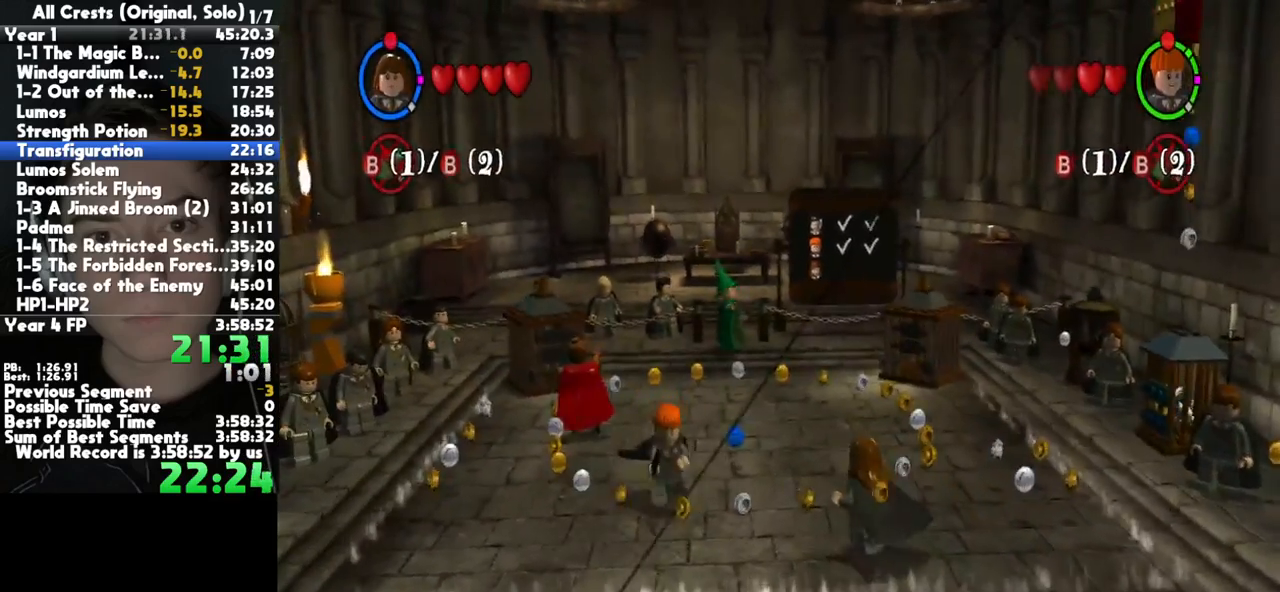
{"dt_ms": 1000, "buttons": [], "left_stick": "left", "right_stick": "center", "button_events": [[650, "B", "down"], [750, "B", "up"], [833, "B", "down"], [917, "B", "up"]]}
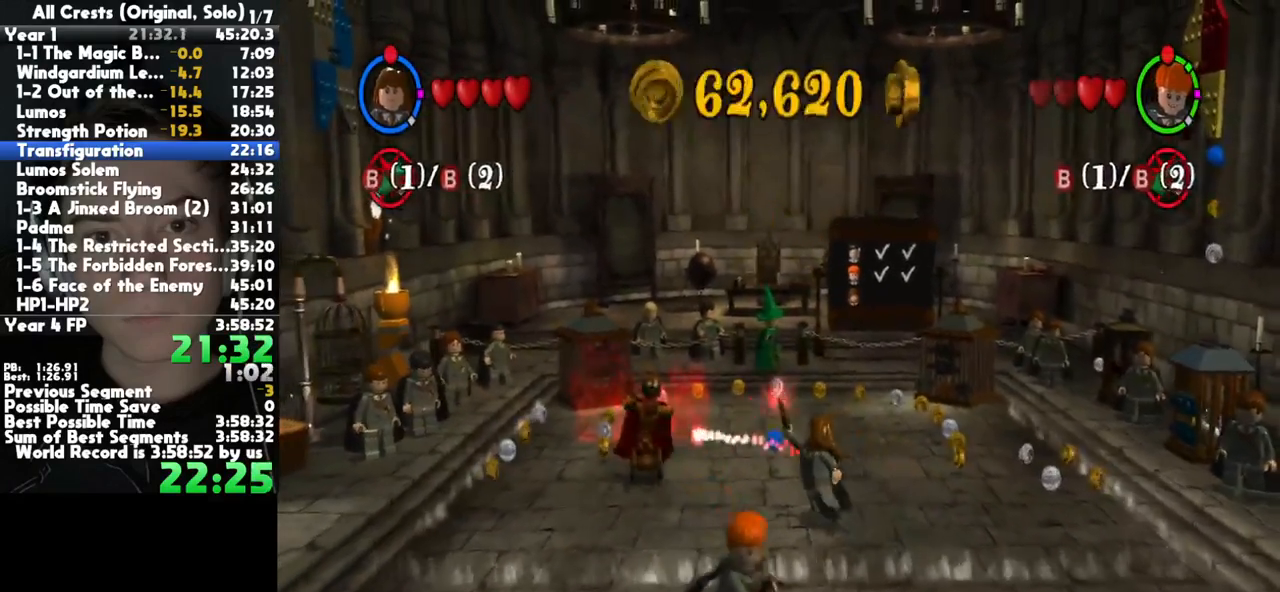
{"dt_ms": 500, "buttons": [], "left_stick": "up-left", "right_stick": "center", "button_events": []}
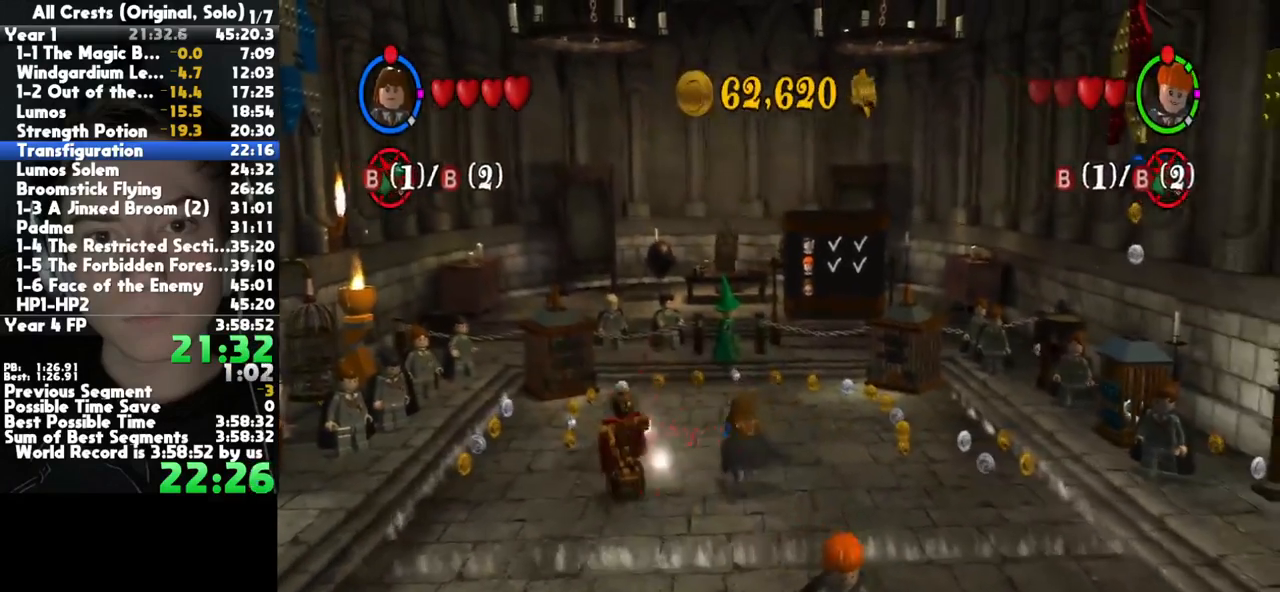
{"dt_ms": 500, "buttons": ["B"], "left_stick": "down", "right_stick": "center", "button_events": [[483, "B", "down"]]}